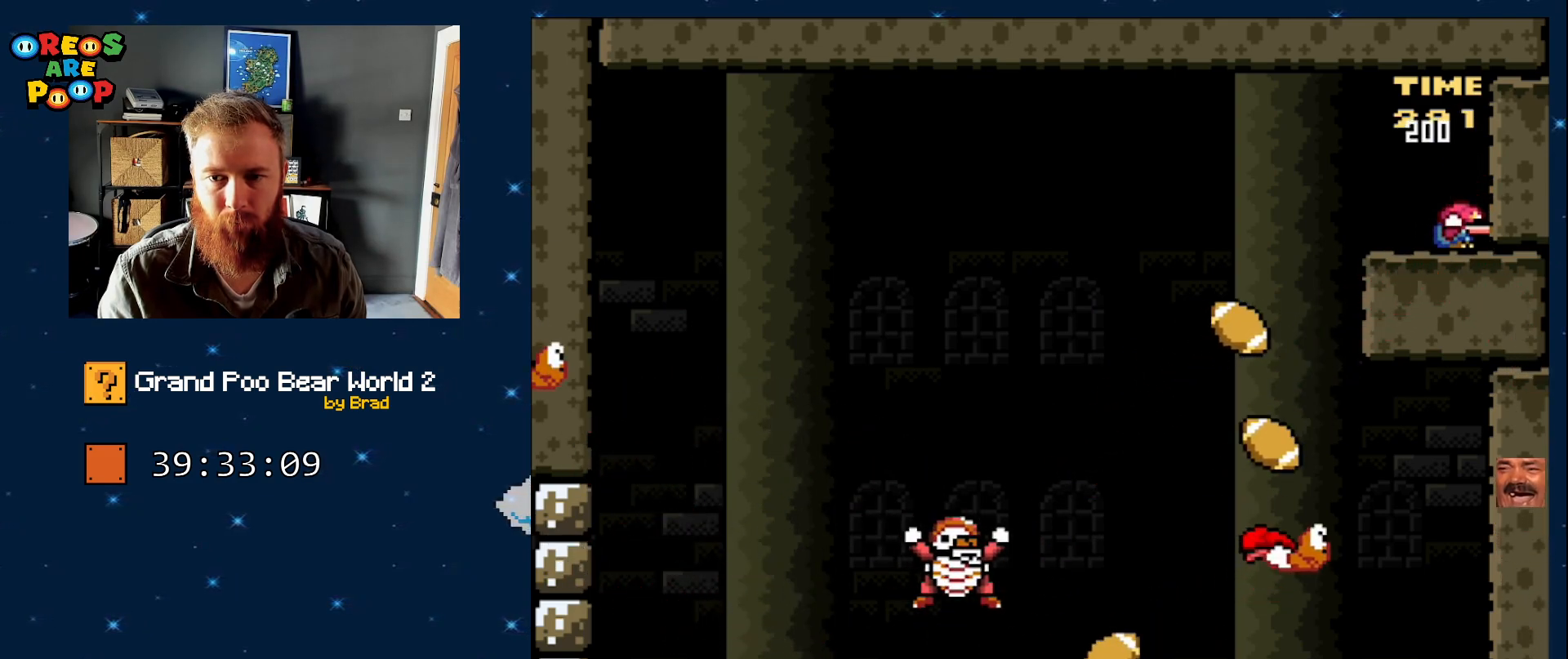
Gameplay with a controller (Nintendo layout); each line is a JSON object with the inputs held at the frame after it (dt_ms = milliseconds from this image to that frame). "events" lists button and stick changes between this image and that frame as [ms after this image, input, new state], when the widget could be followed in between. Not read: L1 L3 R1 R3.
{"dt_ms": 500, "buttons": ["Y", "DPAD_DOWN"], "events": []}
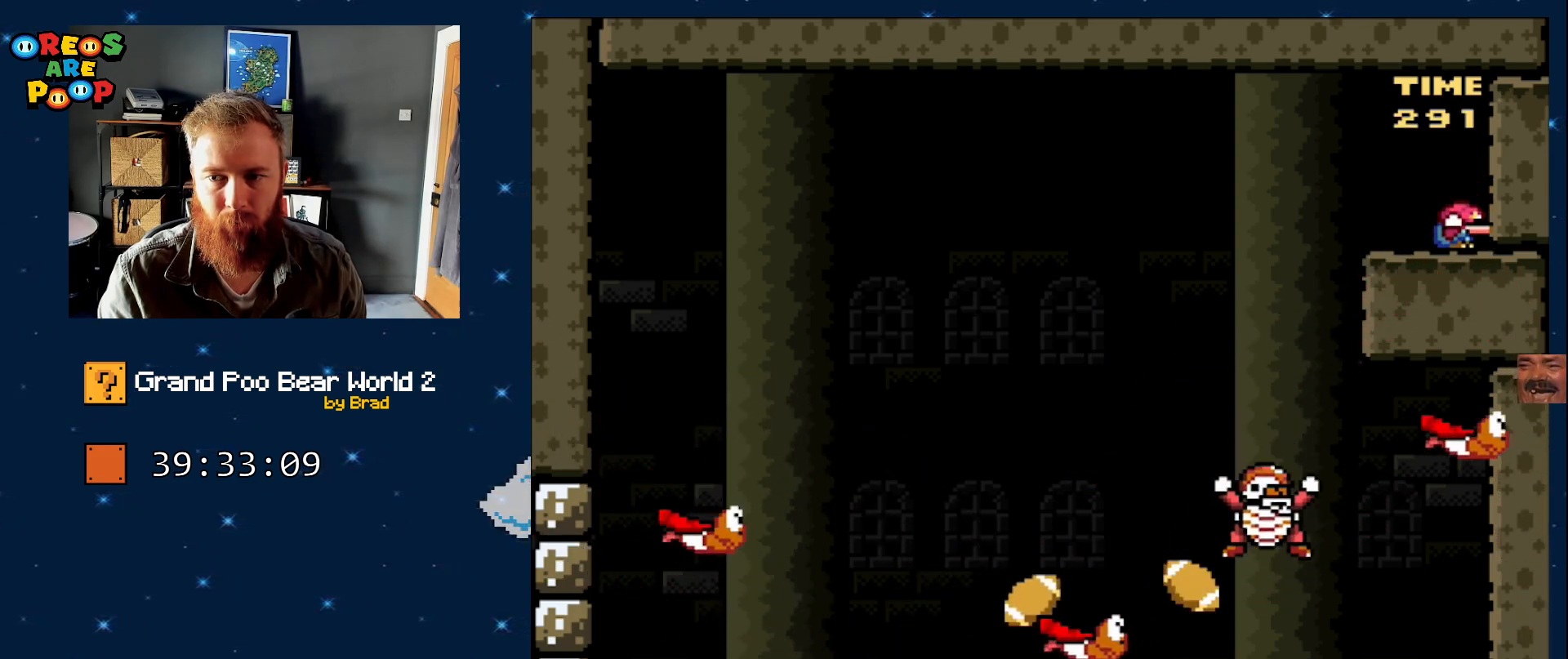
{"dt_ms": 500, "buttons": ["Y", "DPAD_DOWN"], "events": []}
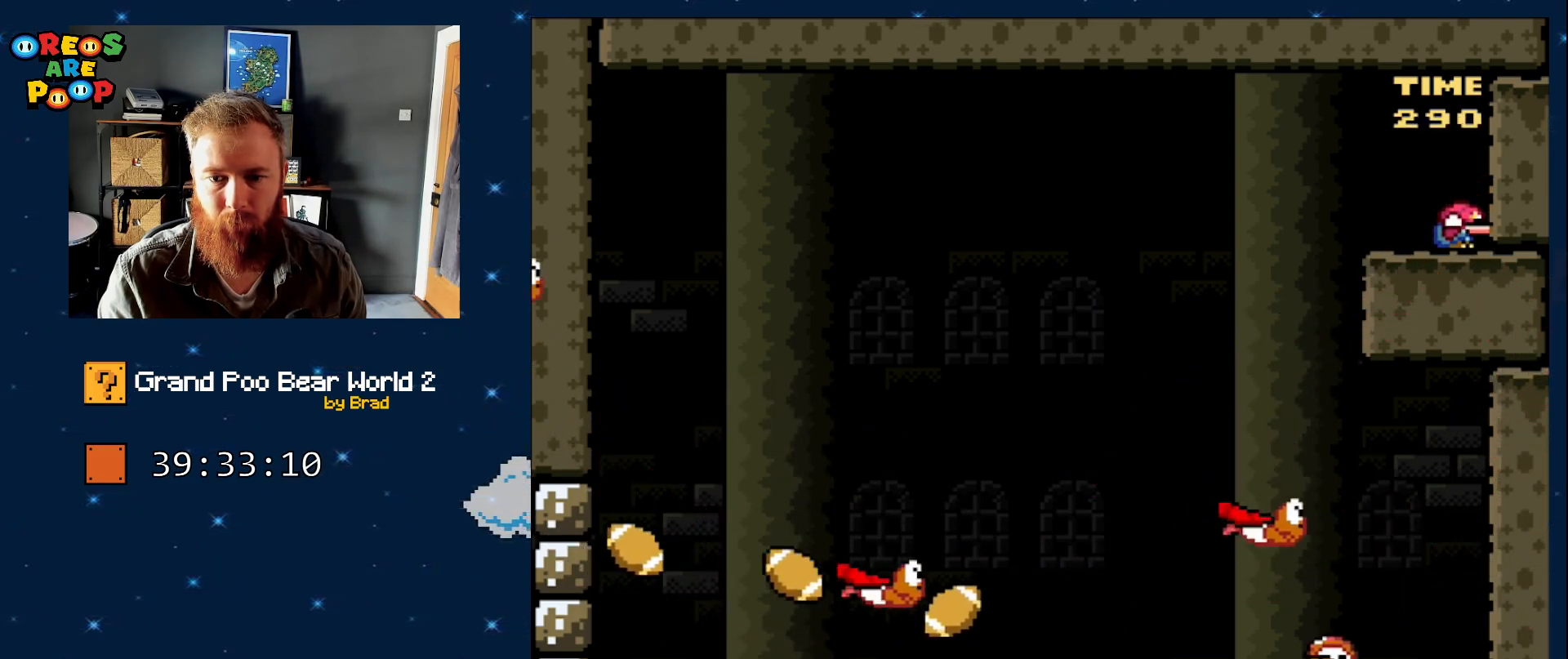
{"dt_ms": 500, "buttons": ["Y", "DPAD_DOWN"], "events": []}
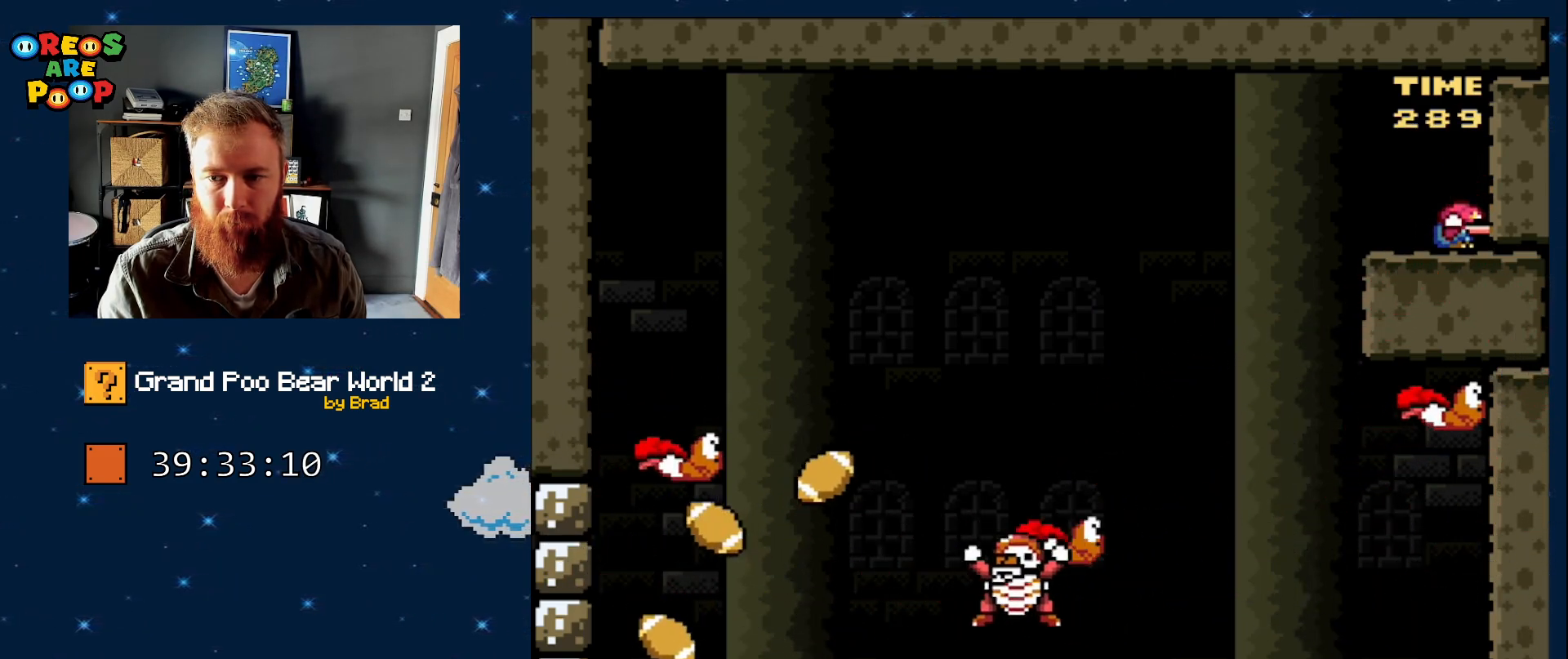
{"dt_ms": 500, "buttons": ["Y", "DPAD_DOWN"], "events": []}
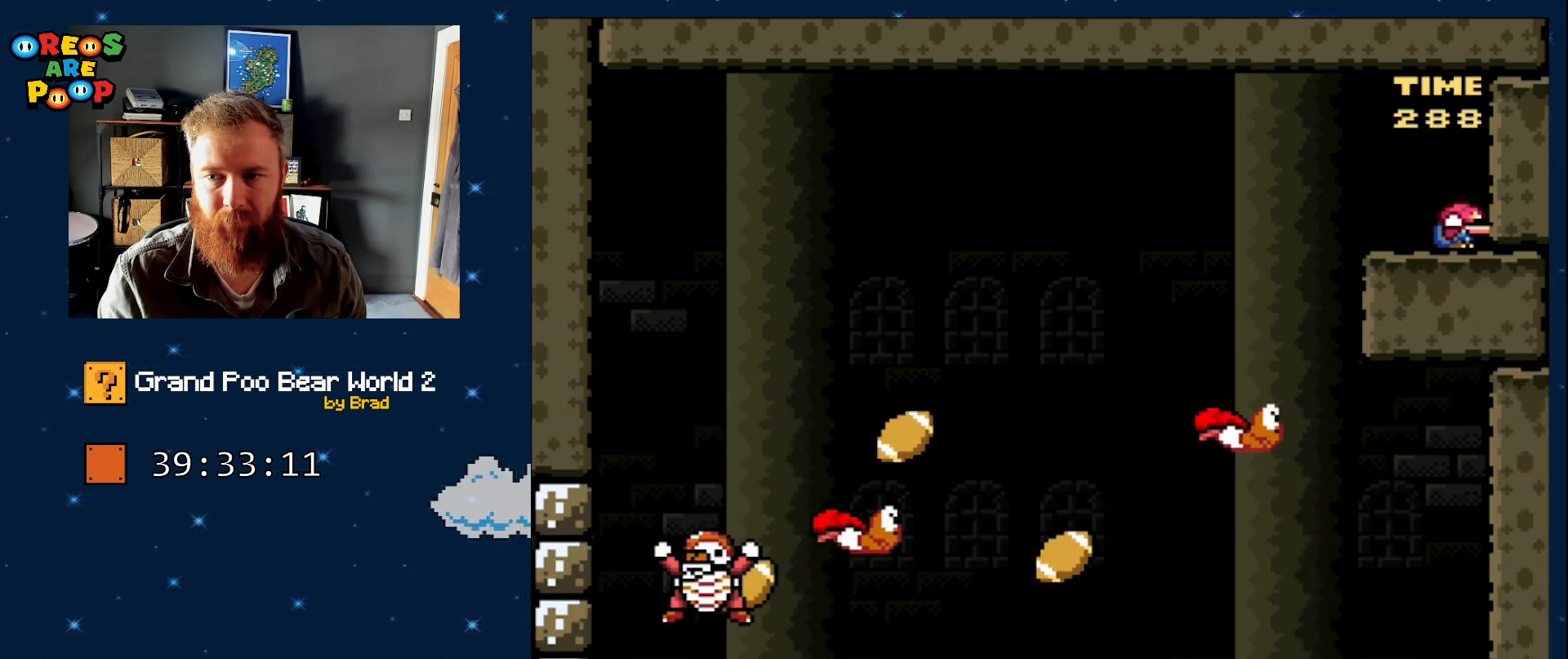
{"dt_ms": 500, "buttons": ["Y", "DPAD_DOWN"], "events": []}
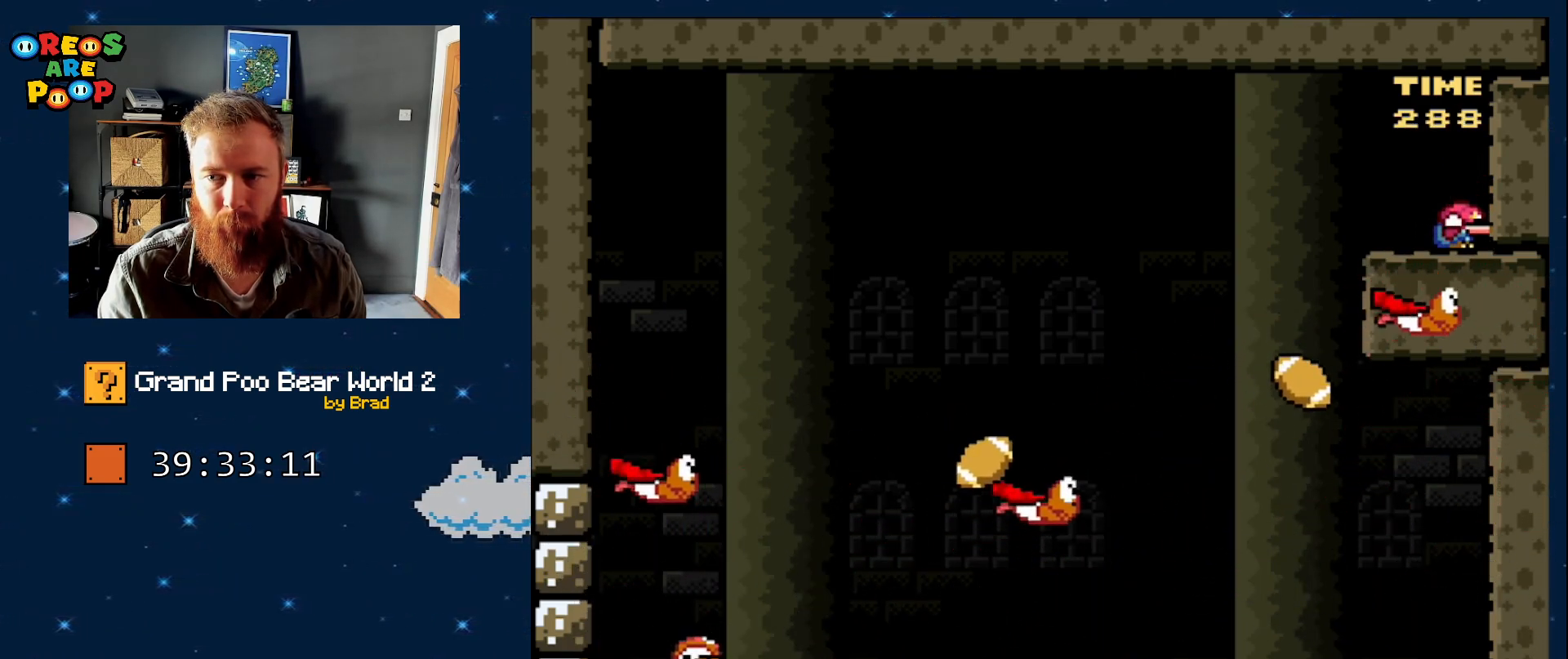
{"dt_ms": 500, "buttons": ["Y", "DPAD_DOWN"], "events": []}
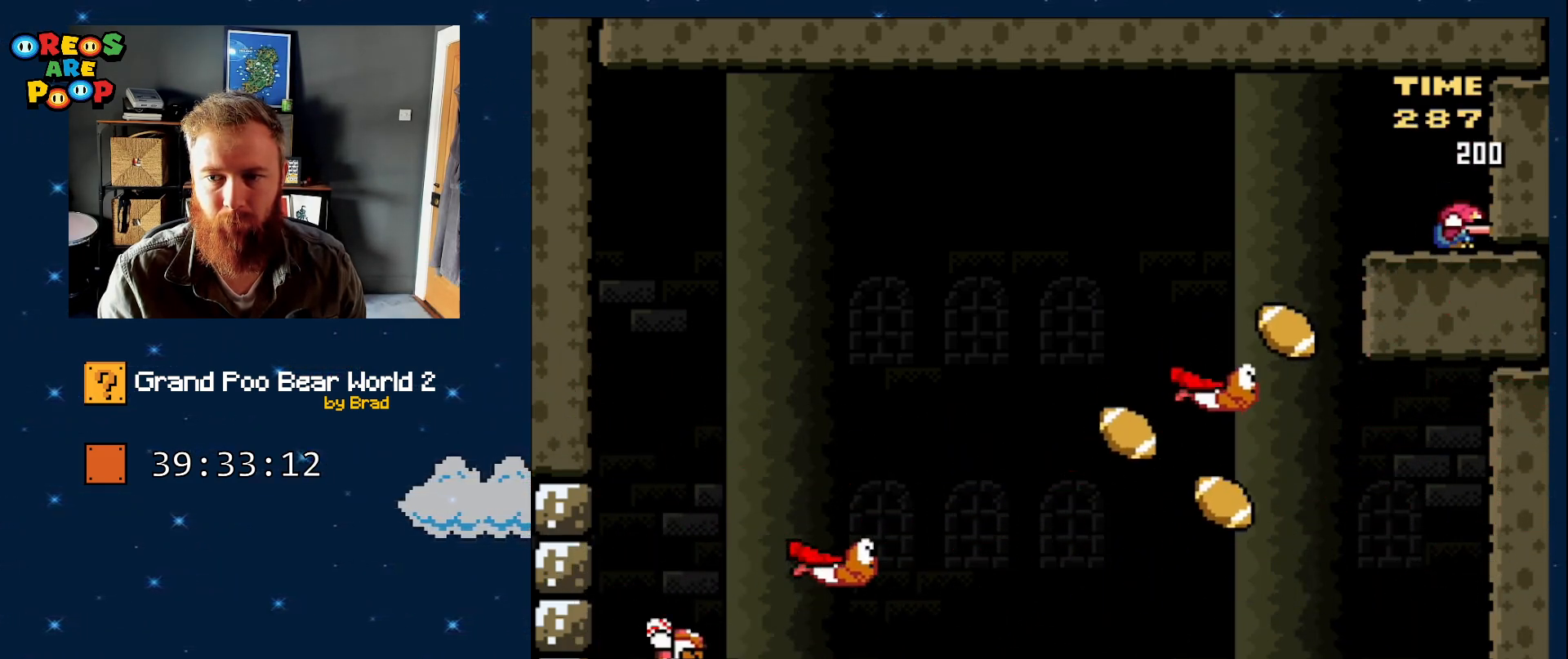
{"dt_ms": 500, "buttons": ["Y", "DPAD_DOWN"], "events": []}
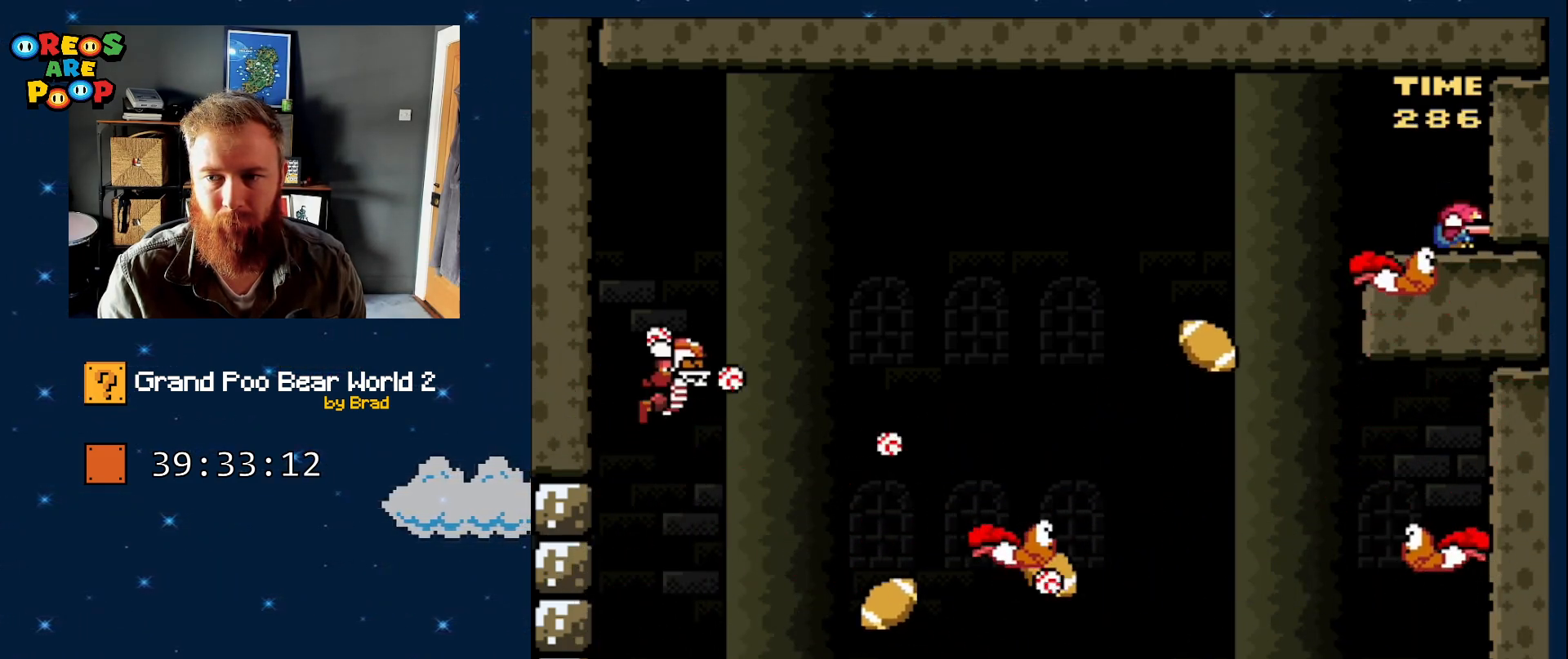
{"dt_ms": 500, "buttons": ["Y", "DPAD_DOWN"], "events": []}
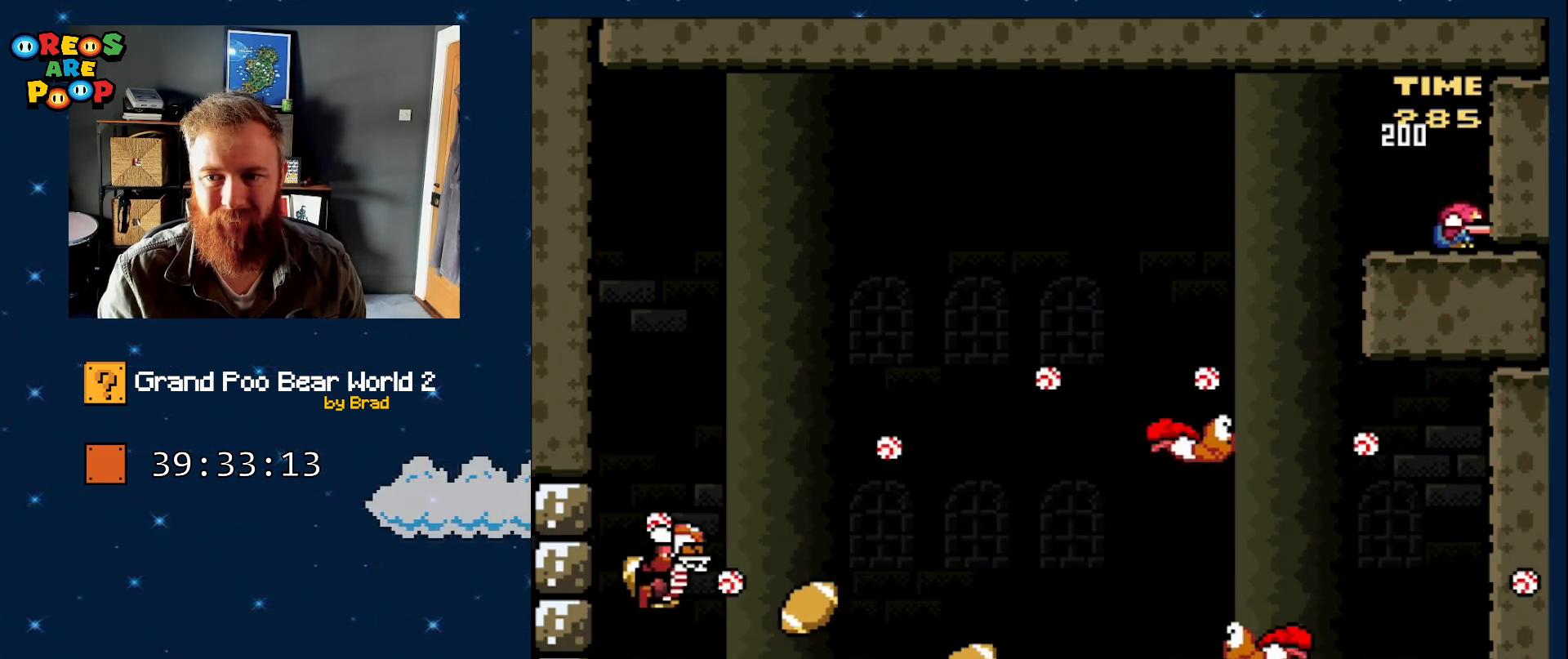
{"dt_ms": 500, "buttons": ["Y", "DPAD_DOWN"], "events": []}
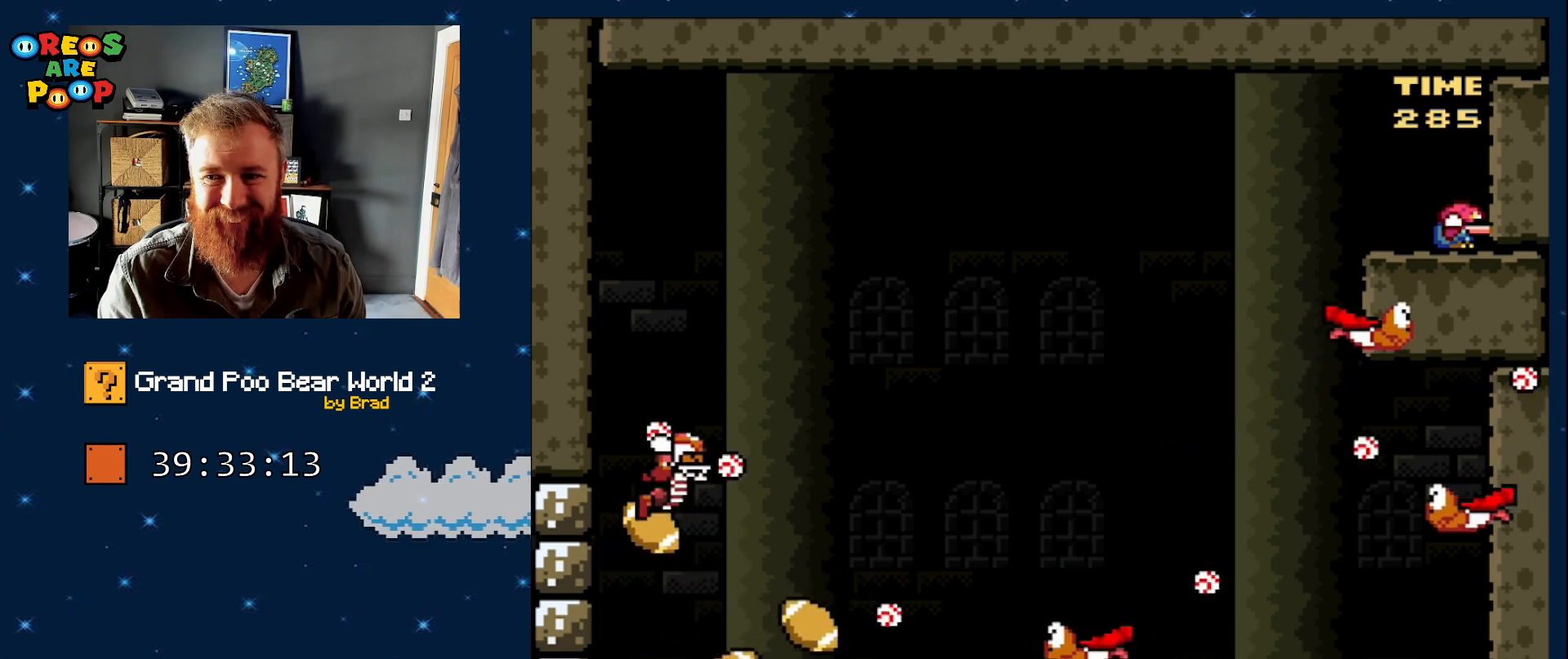
{"dt_ms": 500, "buttons": ["Y", "DPAD_DOWN"], "events": []}
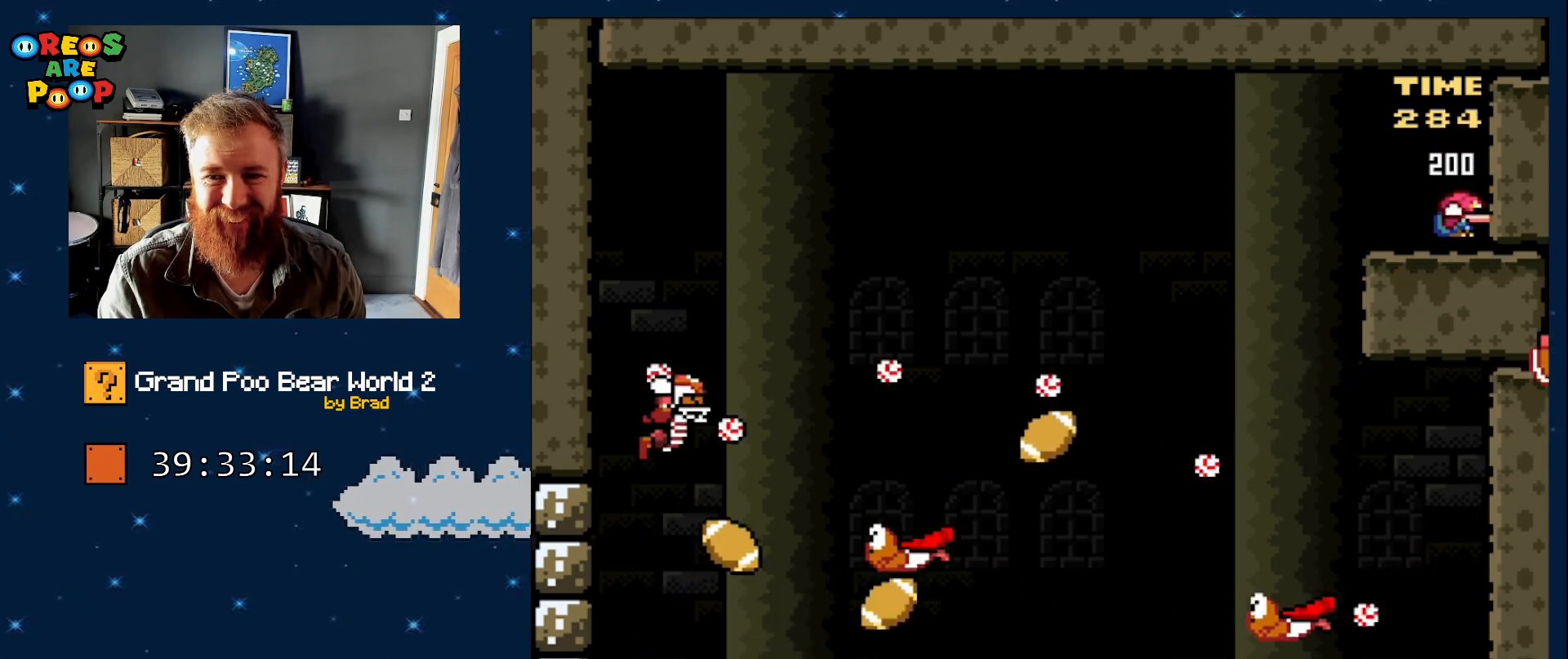
{"dt_ms": 500, "buttons": ["Y", "DPAD_DOWN"], "events": []}
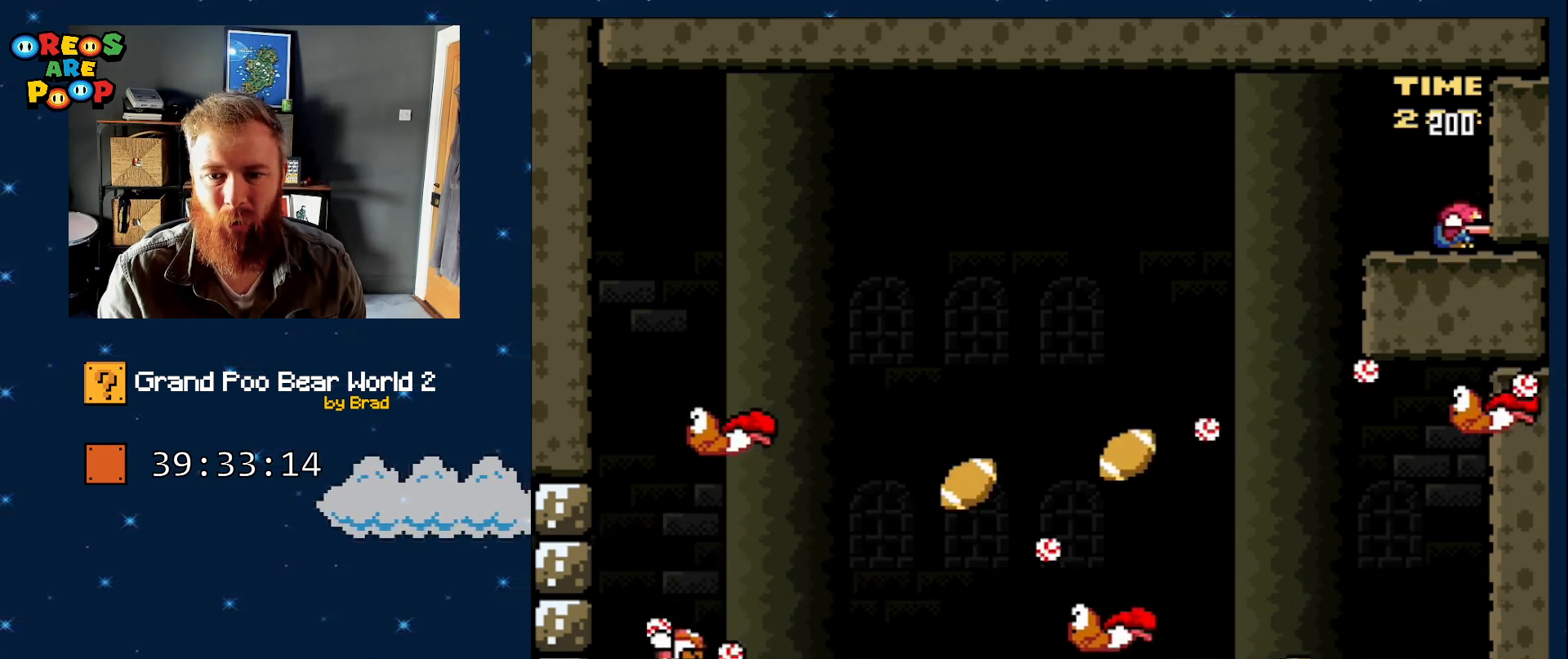
{"dt_ms": 500, "buttons": ["Y"], "events": [[250, "DPAD_DOWN", "up"]]}
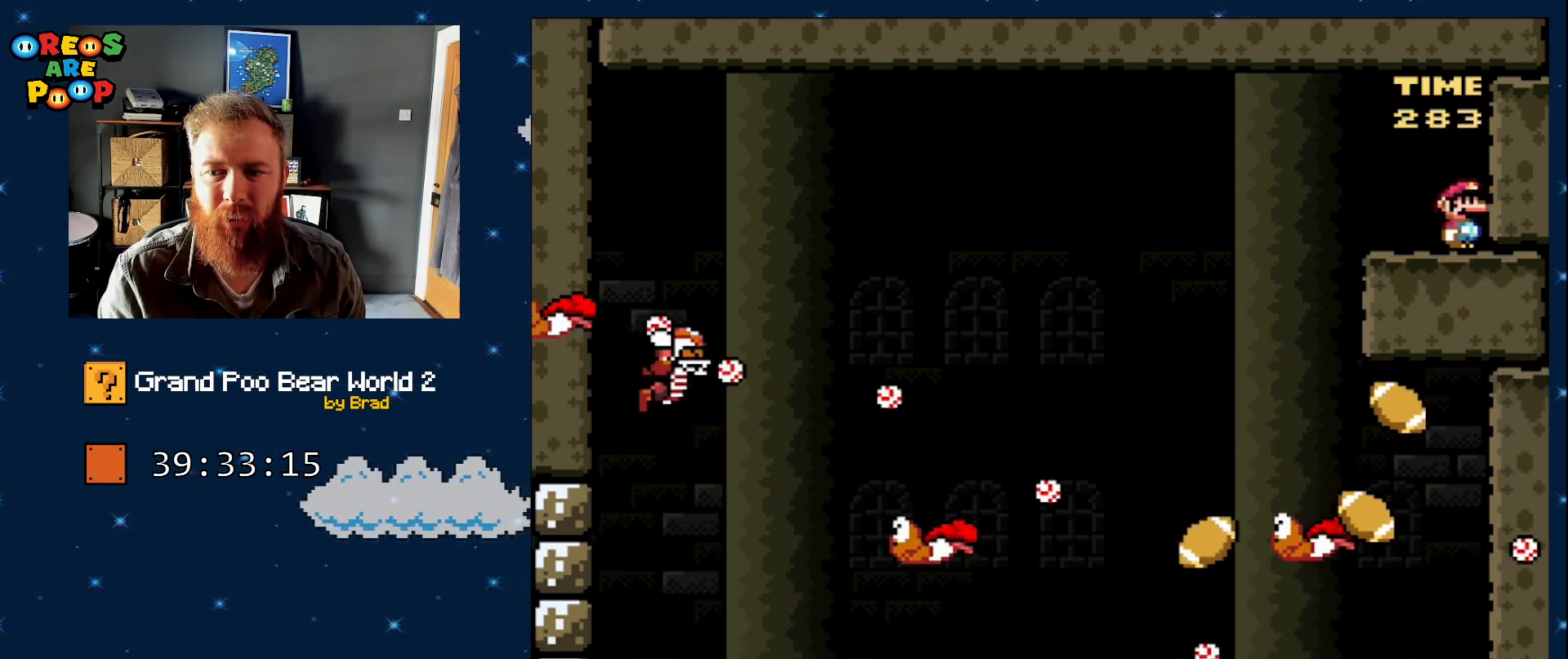
{"dt_ms": 1000, "buttons": ["B", "Y", "DPAD_LEFT"], "events": [[617, "DPAD_LEFT", "down"], [1000, "B", "down"]]}
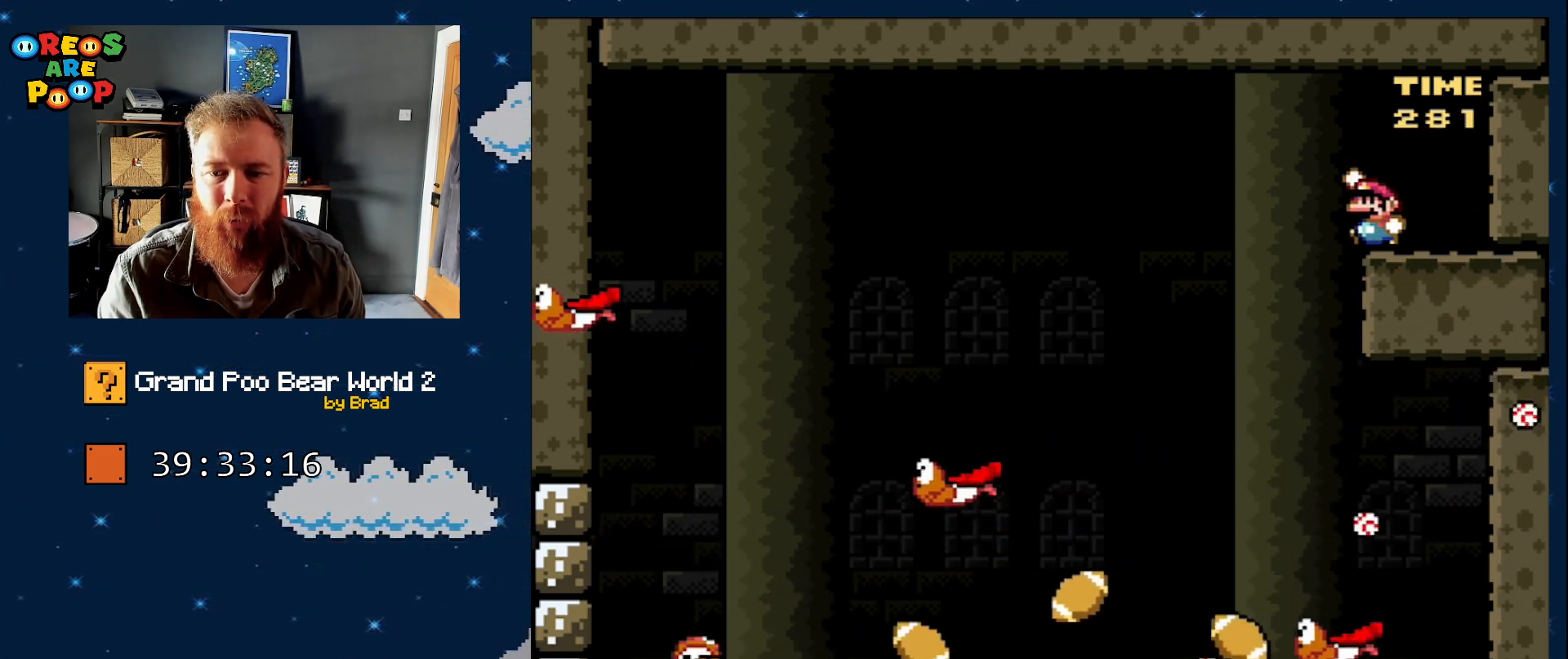
{"dt_ms": 500, "buttons": ["B", "Y"], "events": [[400, "DPAD_LEFT", "up"]]}
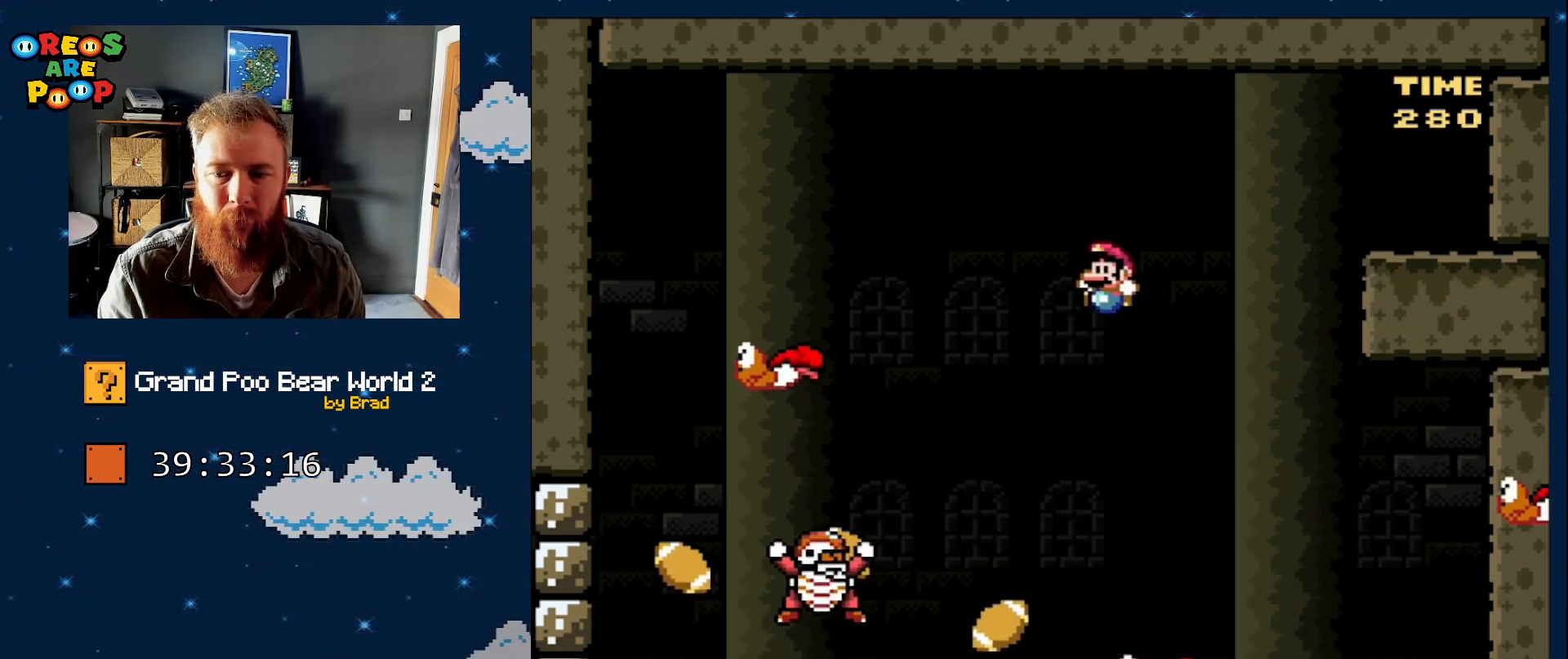
{"dt_ms": 500, "buttons": ["B", "Y", "DPAD_LEFT"], "events": [[33, "DPAD_RIGHT", "down"], [117, "DPAD_RIGHT", "up"], [217, "DPAD_RIGHT", "down"], [367, "DPAD_RIGHT", "up"], [467, "DPAD_LEFT", "down"]]}
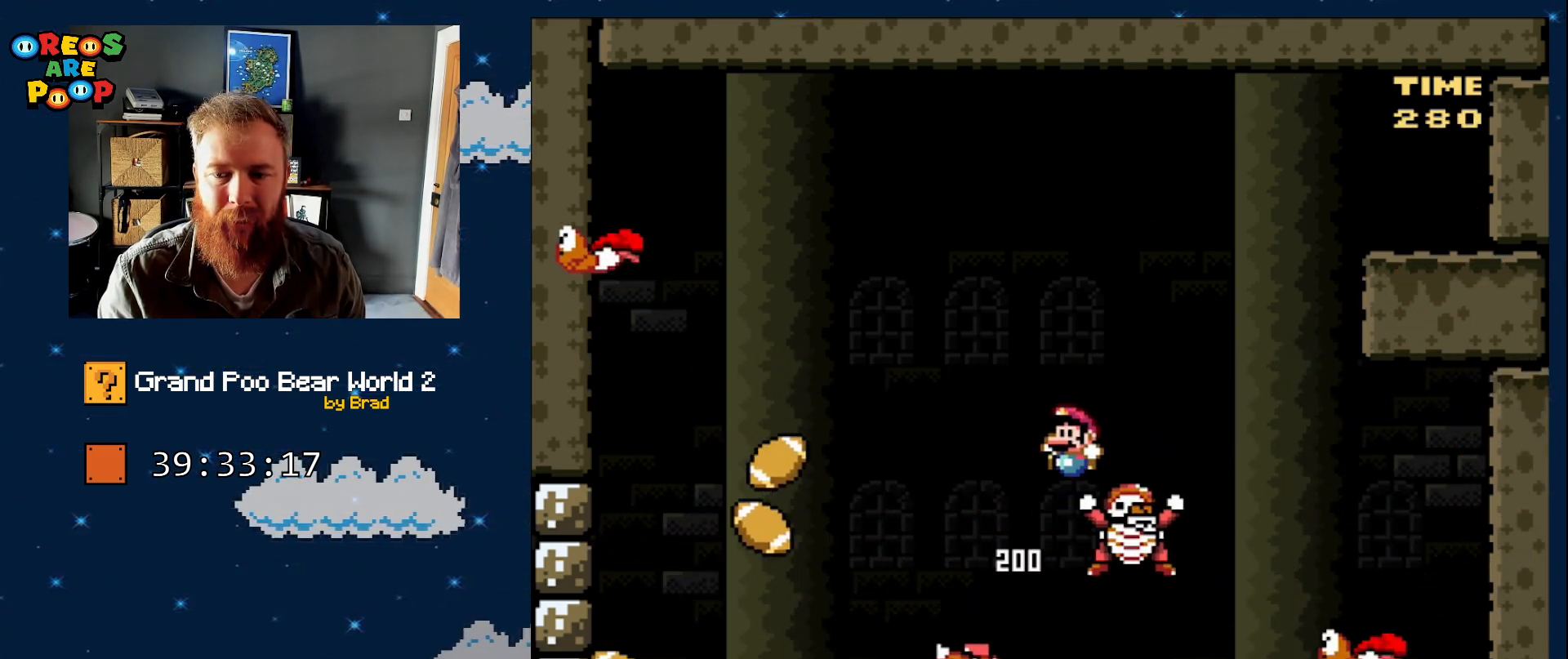
{"dt_ms": 500, "buttons": ["B", "Y", "DPAD_RIGHT"], "events": [[83, "DPAD_LEFT", "up"], [117, "DPAD_RIGHT", "down"]]}